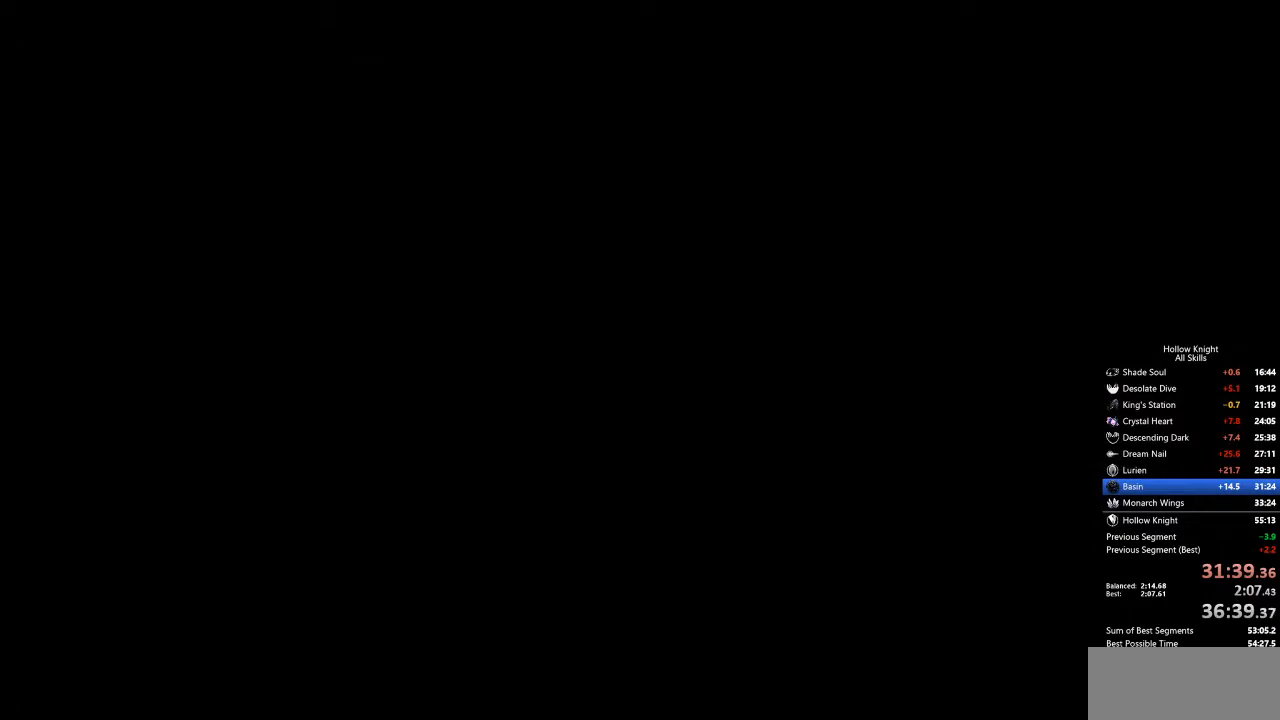
Gameplay with keyboard; each line is a JSON object with the keys held at the frame after it. "events" lists presses ("down") and releases ("up") of "cdash", "dash", "dnail", "down", "heal", "inv", "jump", "left", "nail", "right", "spell" and "up" between this image and that frame as [ms after this image, input, new state], when the widget could be followed in between. No other keys are recorded. Mouse input is not recorded. Key names are as the overlay labels them; some are game actions (e.g. jump) rather than physical keys.
{"keys": [], "events": [[134, "left", "up"]]}
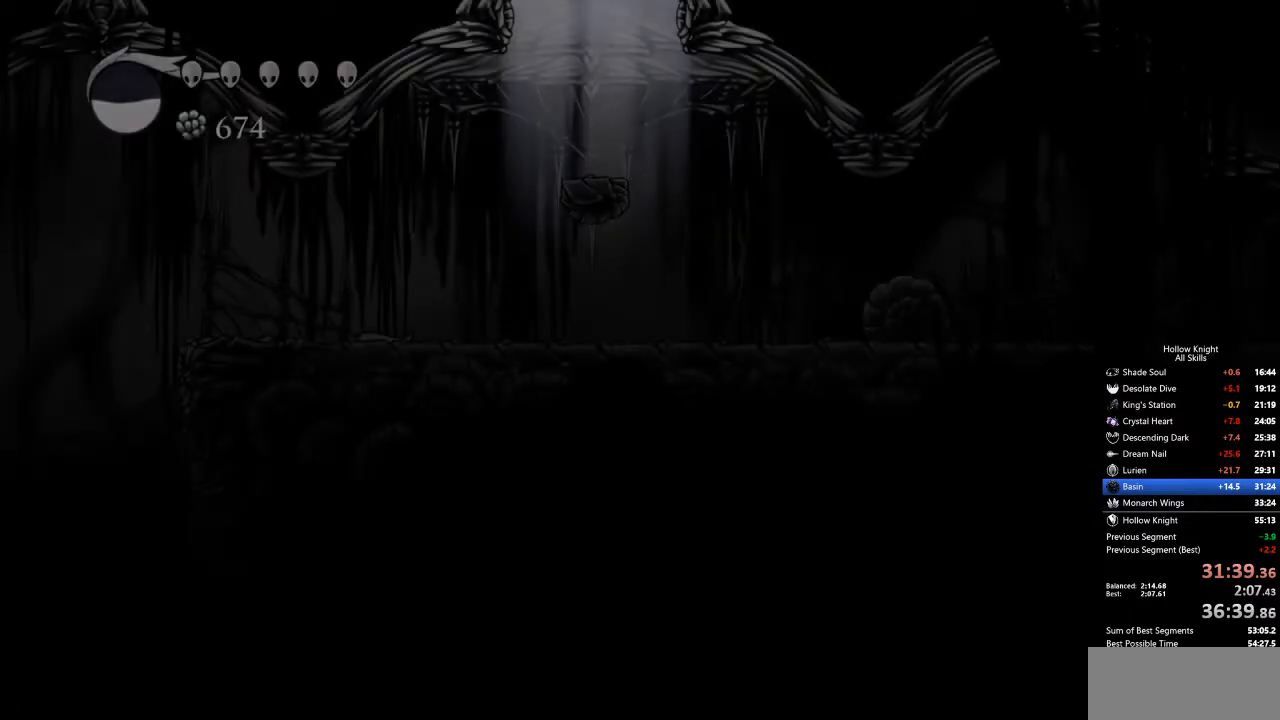
{"keys": ["dash", "left"], "events": [[250, "left", "down"], [434, "dash", "down"]]}
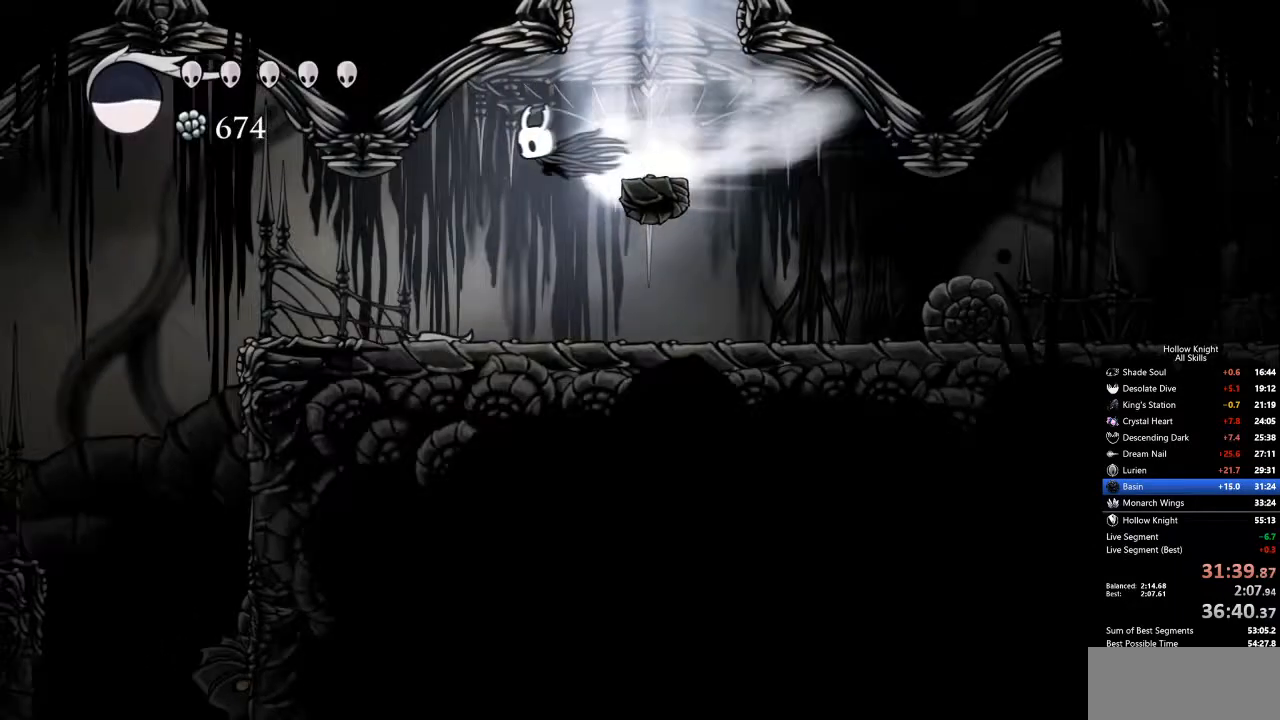
{"keys": ["left"], "events": [[33, "dash", "up"]]}
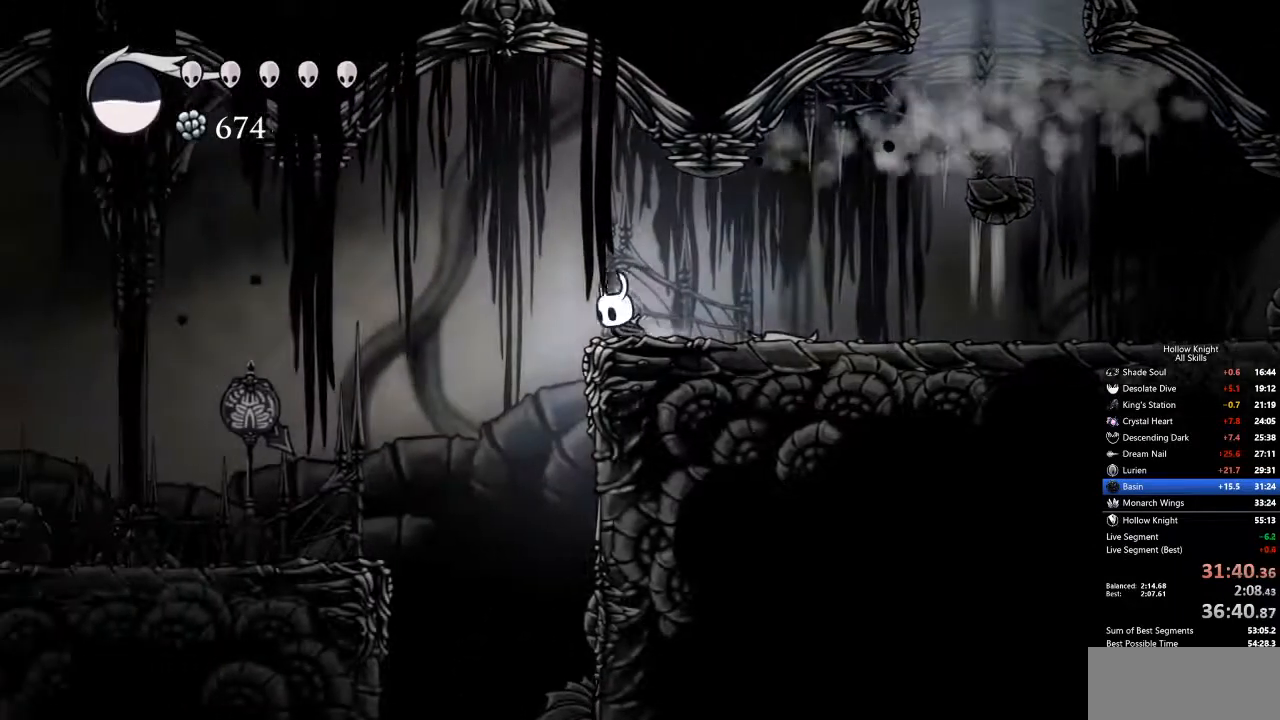
{"keys": ["up"], "events": [[334, "left", "up"], [367, "up", "down"]]}
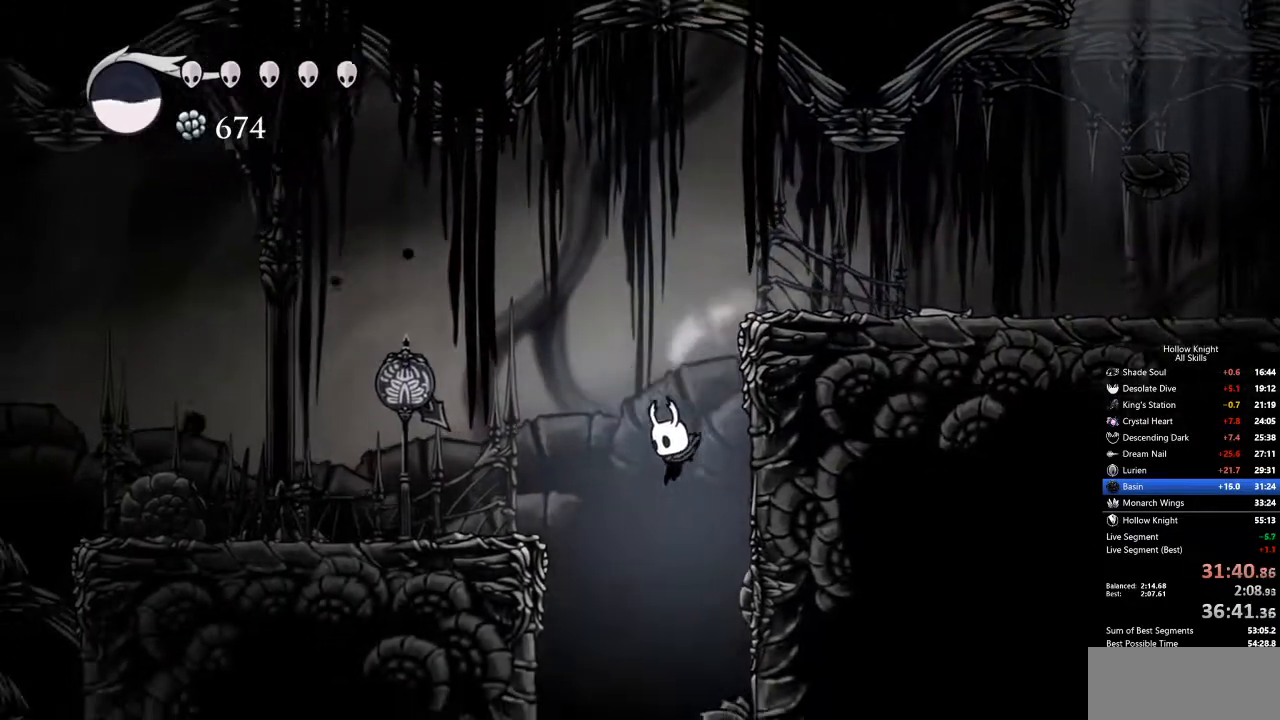
{"keys": ["right"], "events": [[67, "left", "down"], [150, "left", "up"], [334, "nail", "down"], [334, "right", "down"], [434, "nail", "up"], [484, "up", "up"]]}
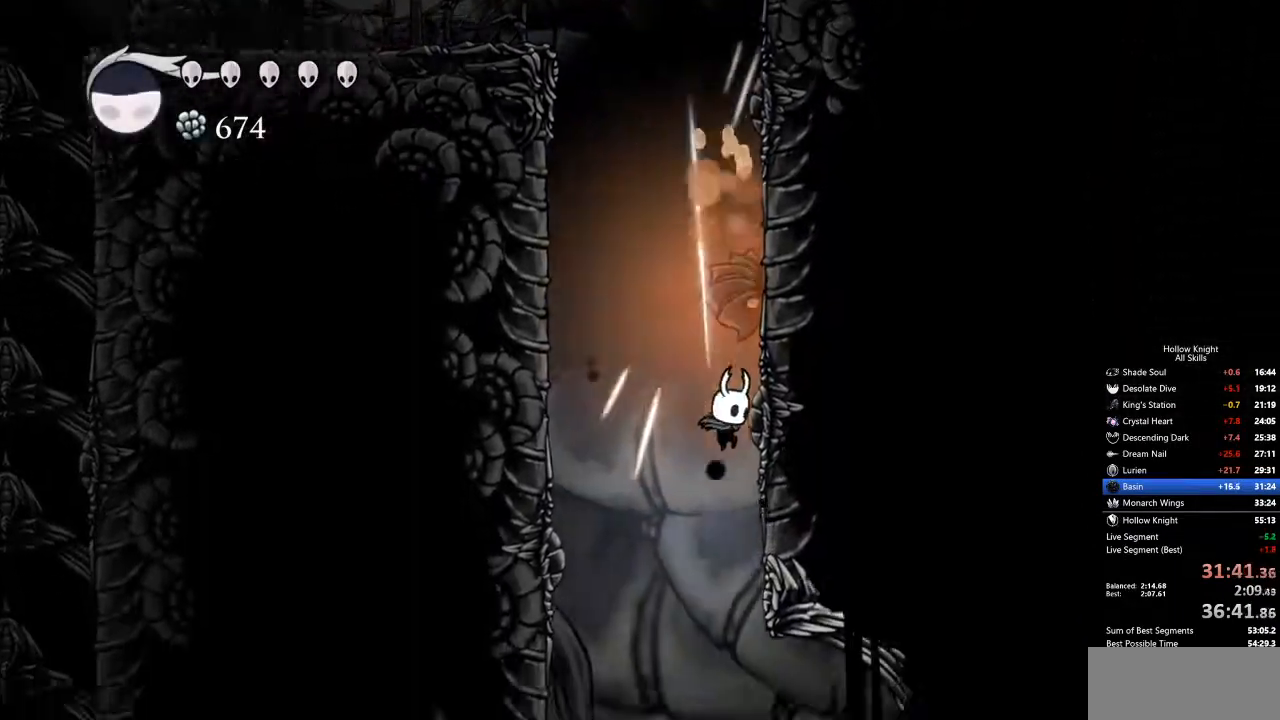
{"keys": [], "events": [[167, "inv", "down"], [167, "right", "up"], [301, "inv", "up"]]}
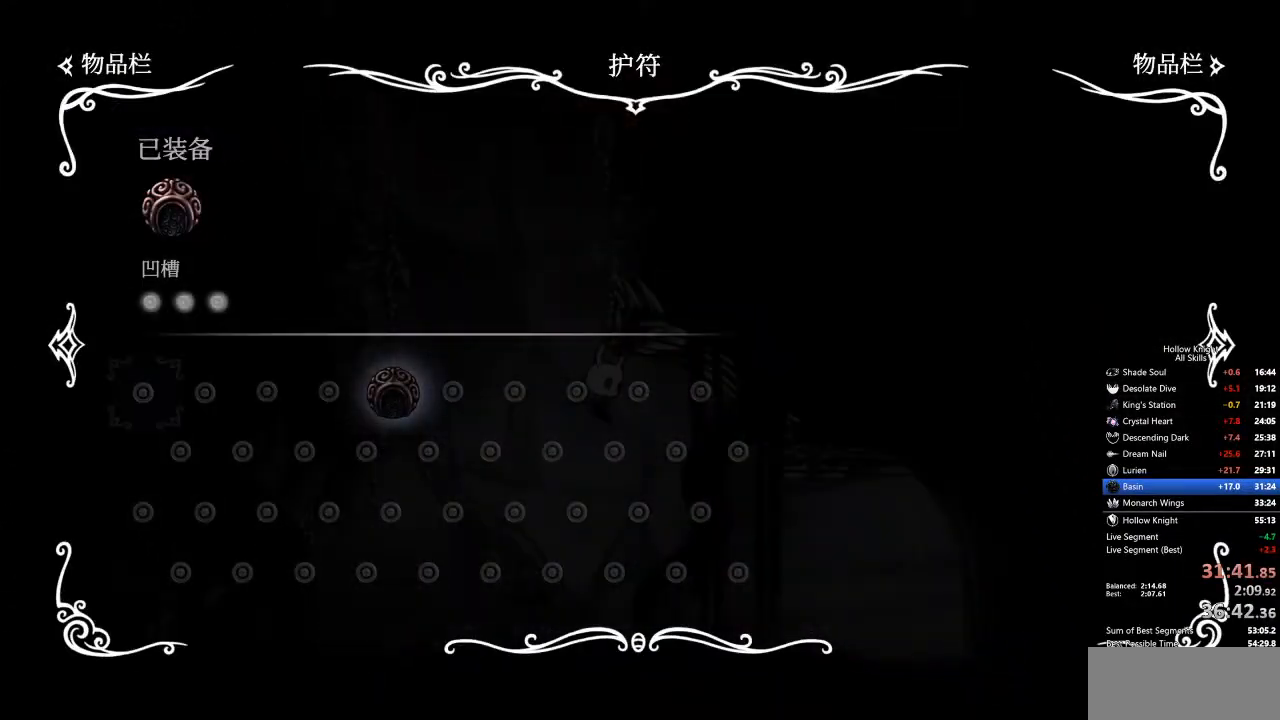
{"keys": [], "events": []}
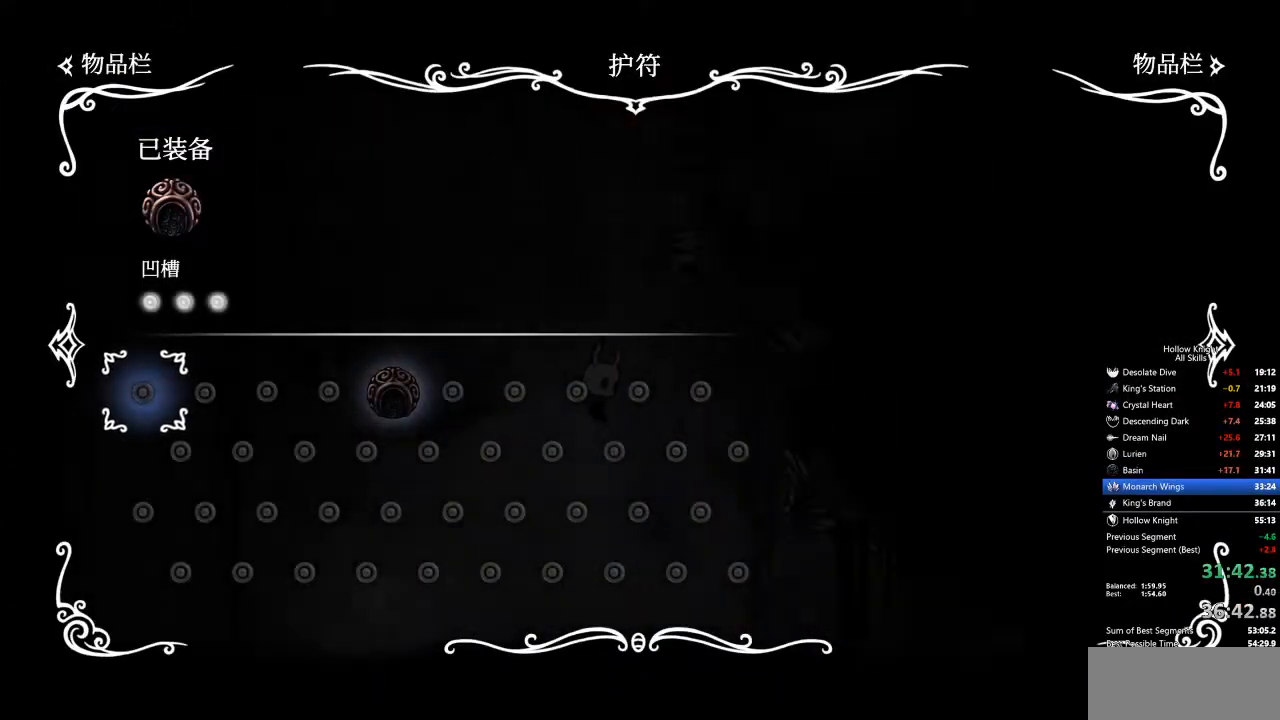
{"keys": ["left"], "events": [[201, "inv", "down"], [251, "left", "down"], [301, "inv", "up"]]}
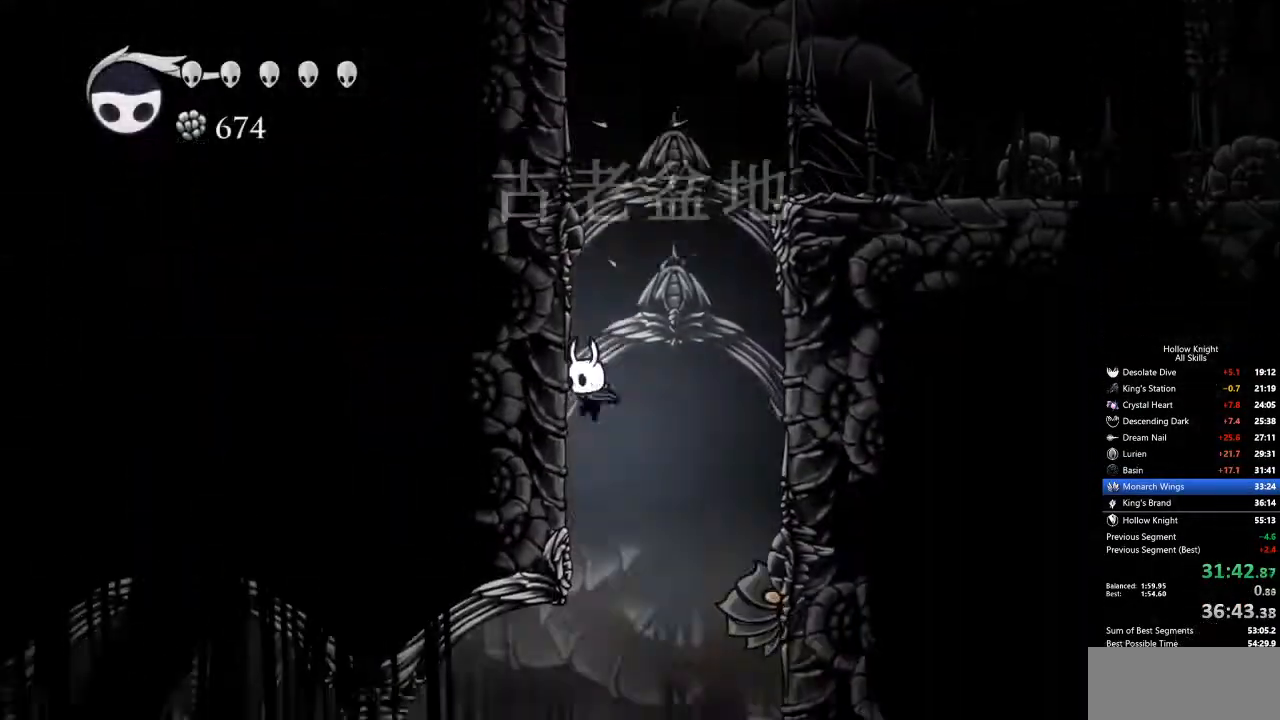
{"keys": [], "events": [[485, "left", "up"]]}
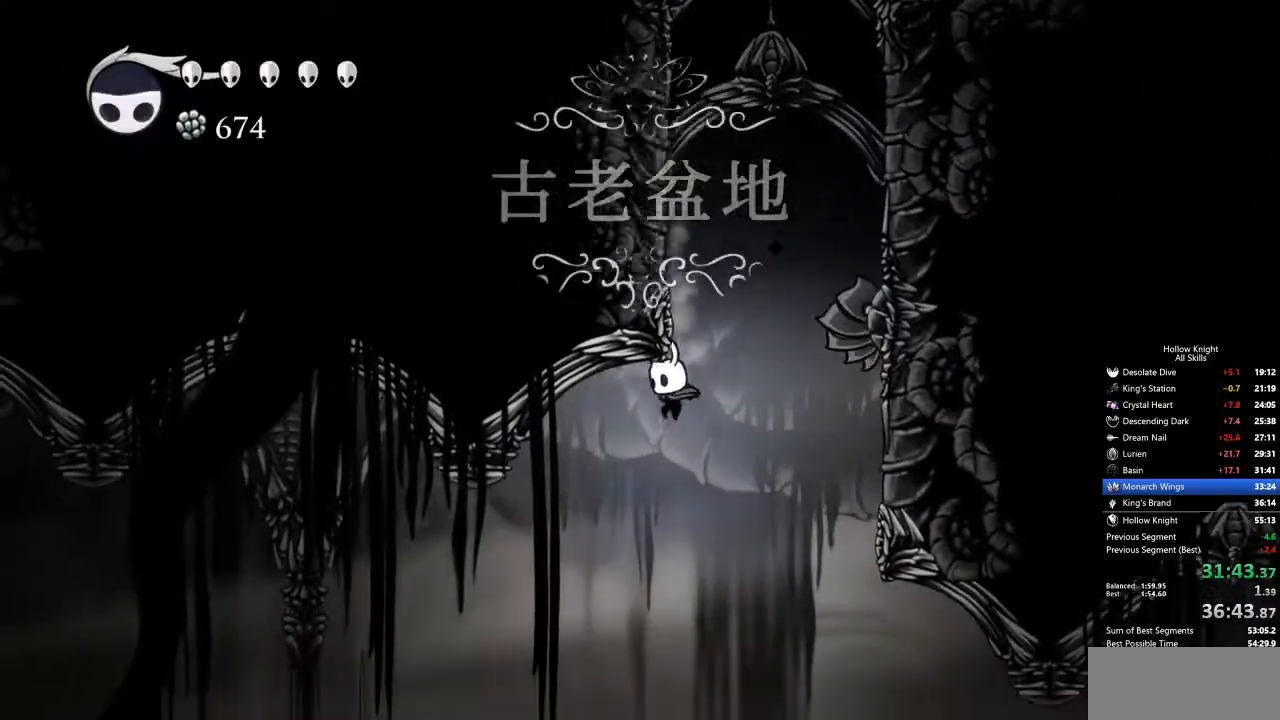
{"keys": ["left"], "events": [[83, "left", "down"], [334, "dash", "down"], [417, "dash", "up"]]}
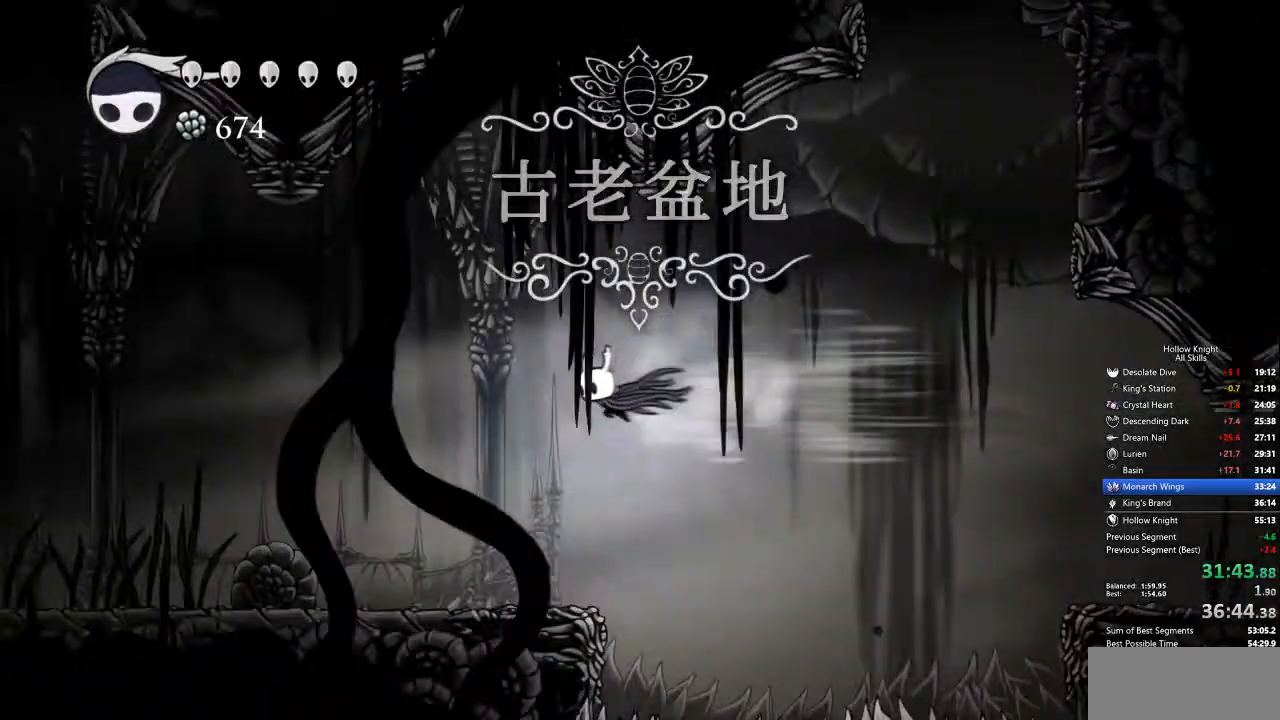
{"keys": ["left"], "events": []}
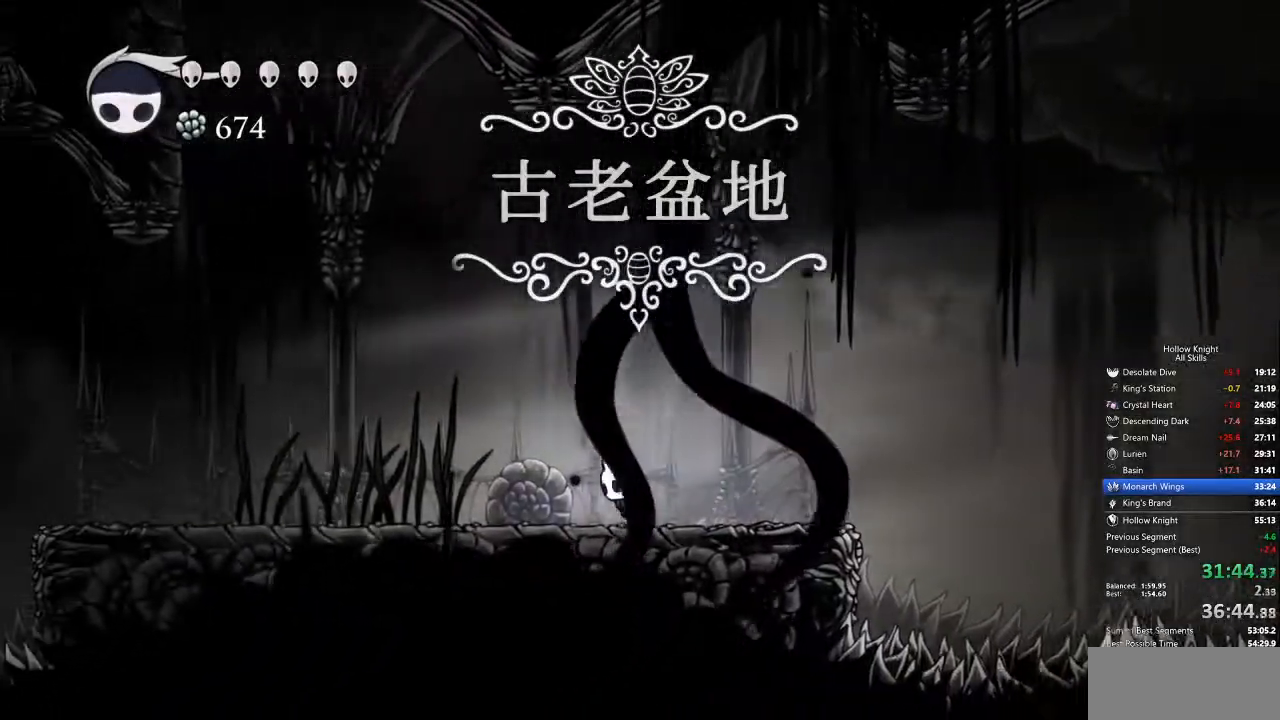
{"keys": ["cdash"], "events": [[67, "cdash", "down"], [117, "left", "up"]]}
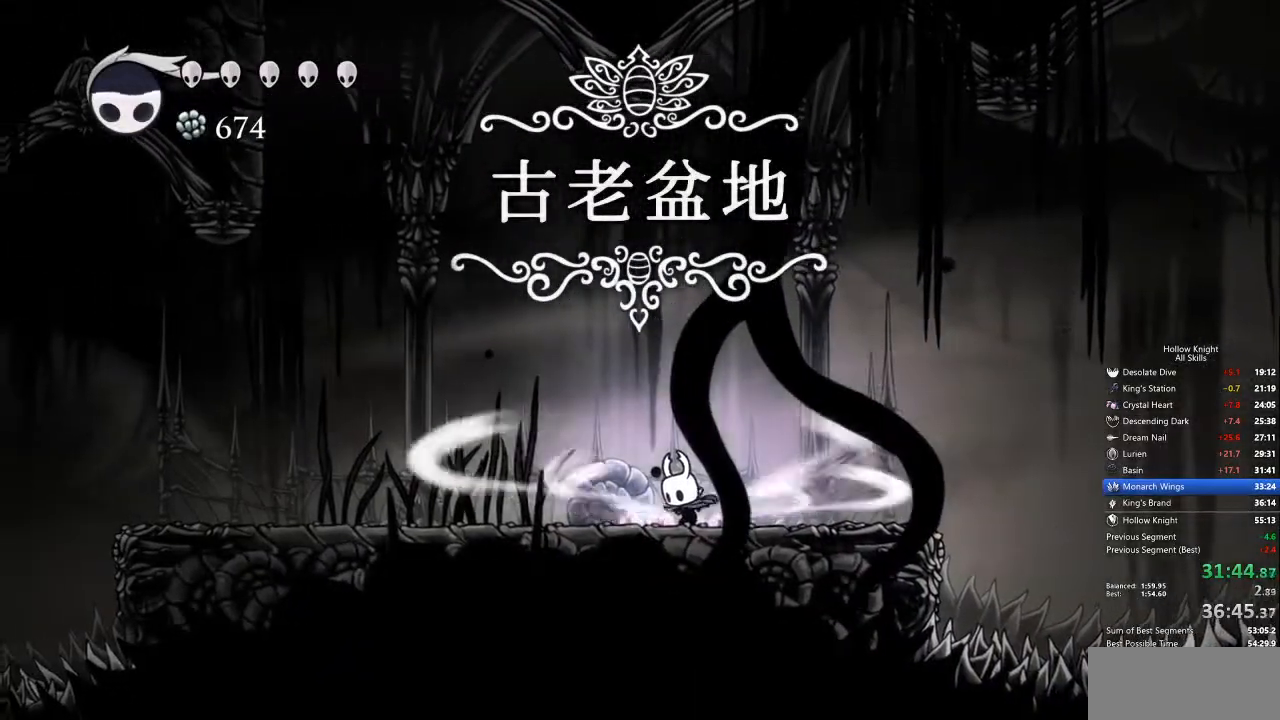
{"keys": [], "events": [[501, "cdash", "up"]]}
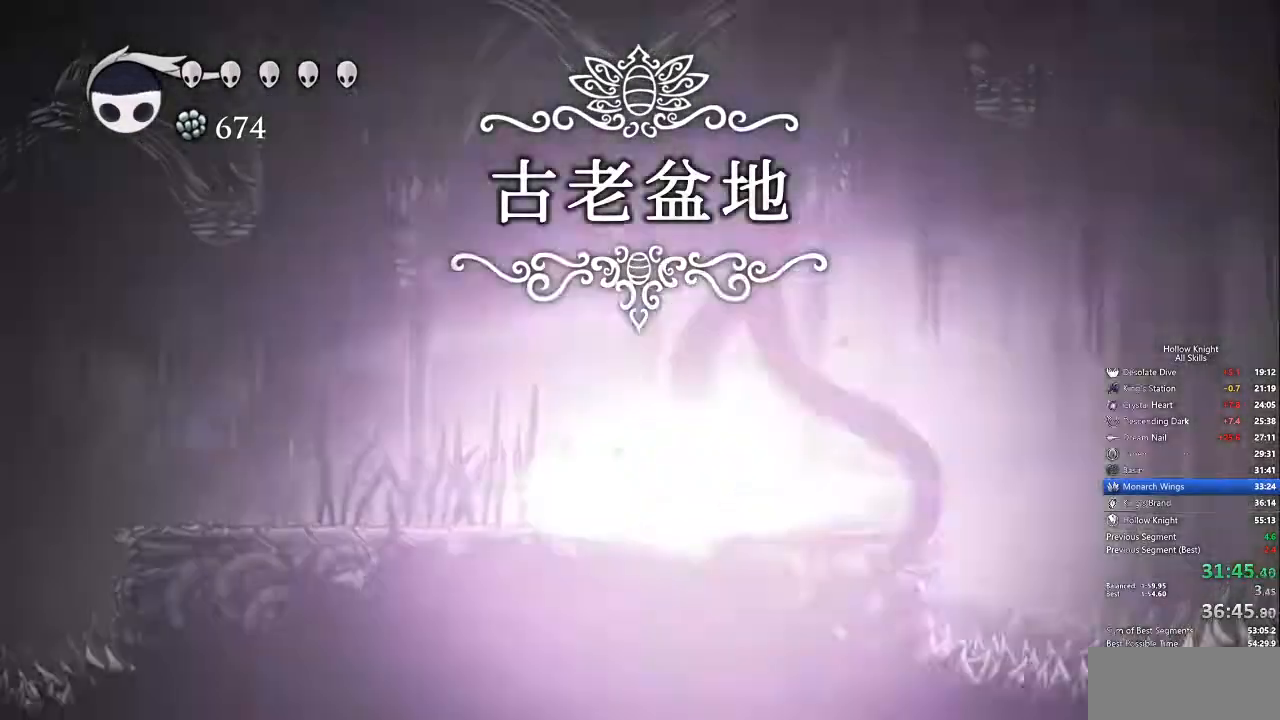
{"keys": [], "events": []}
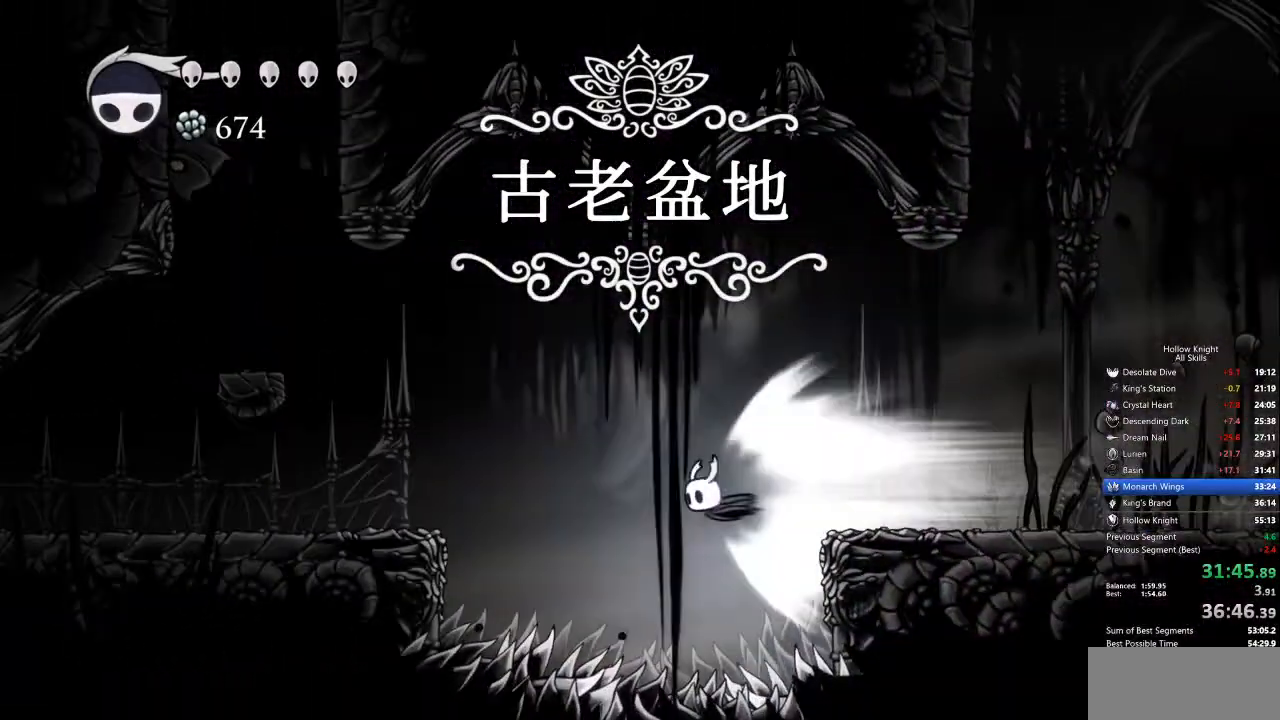
{"keys": [], "events": []}
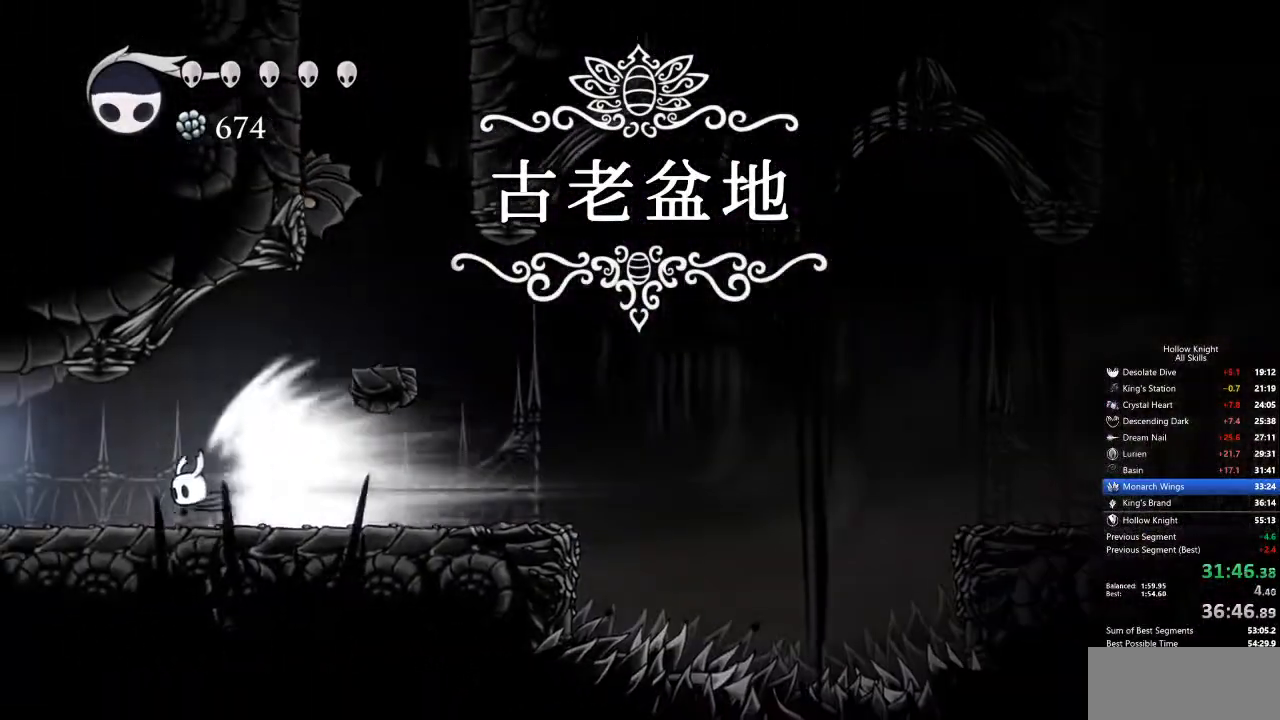
{"keys": ["left"], "events": [[233, "left", "down"]]}
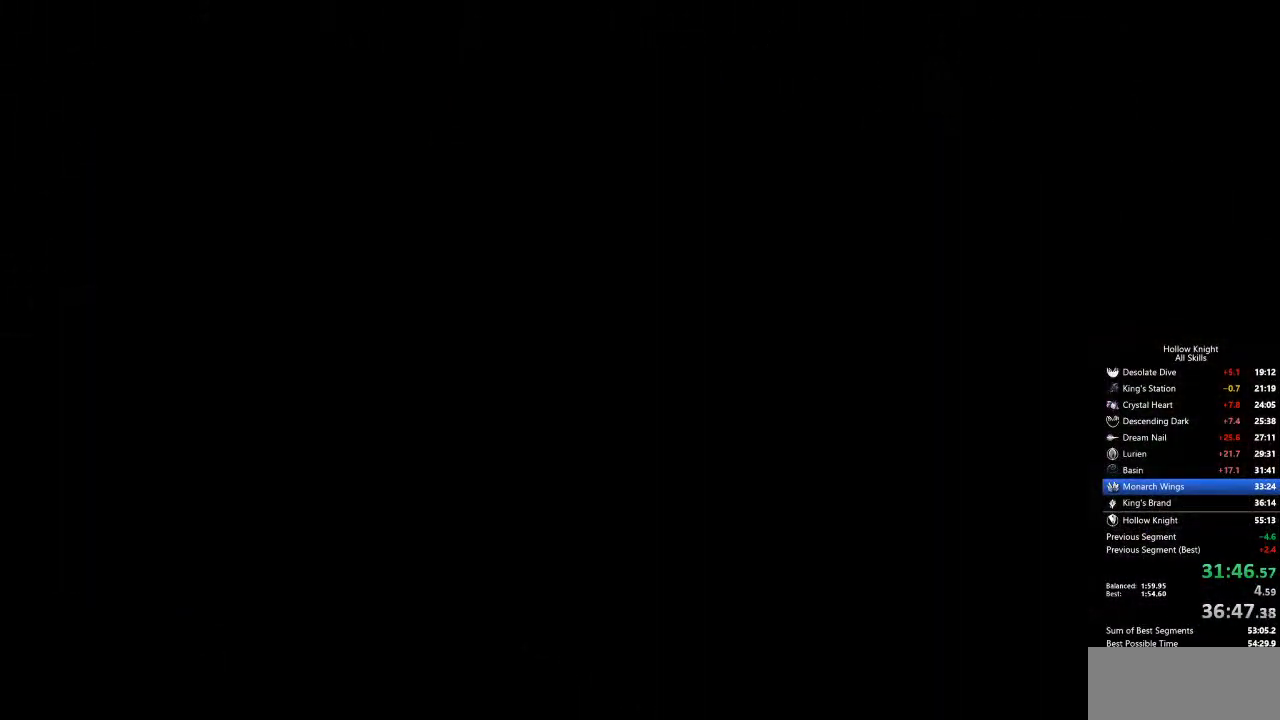
{"keys": ["left"], "events": []}
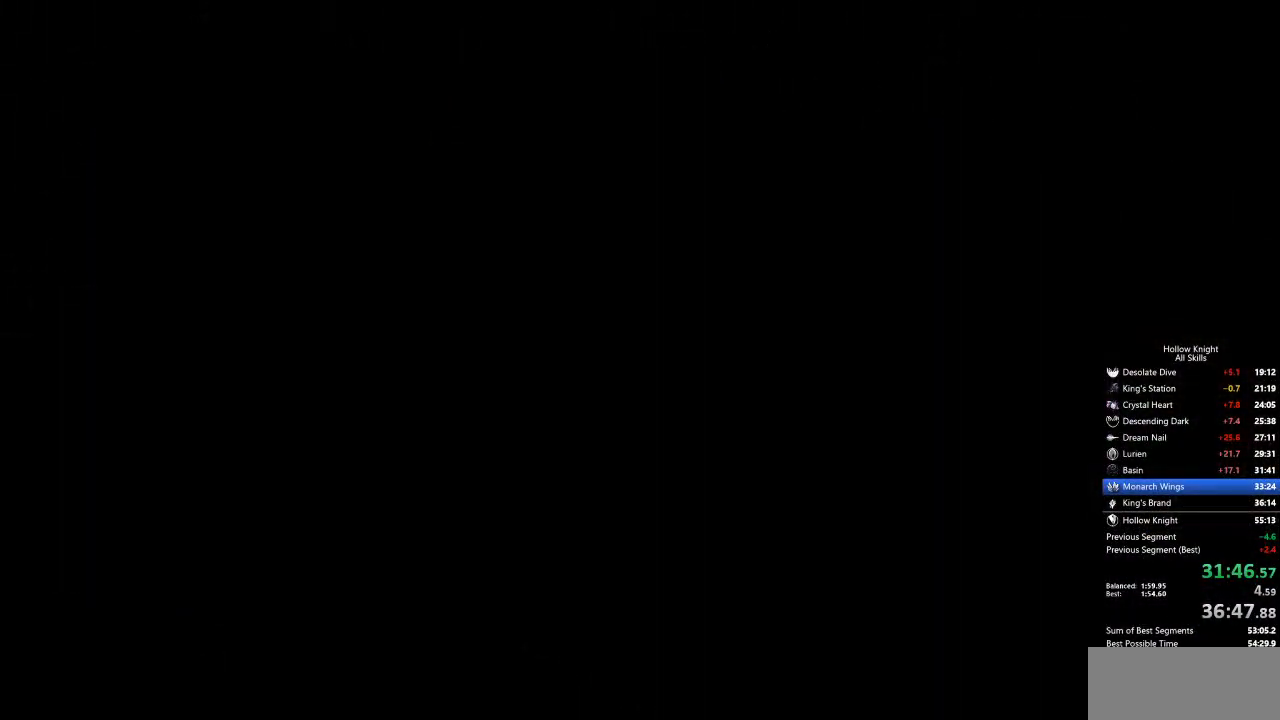
{"keys": ["left"], "events": []}
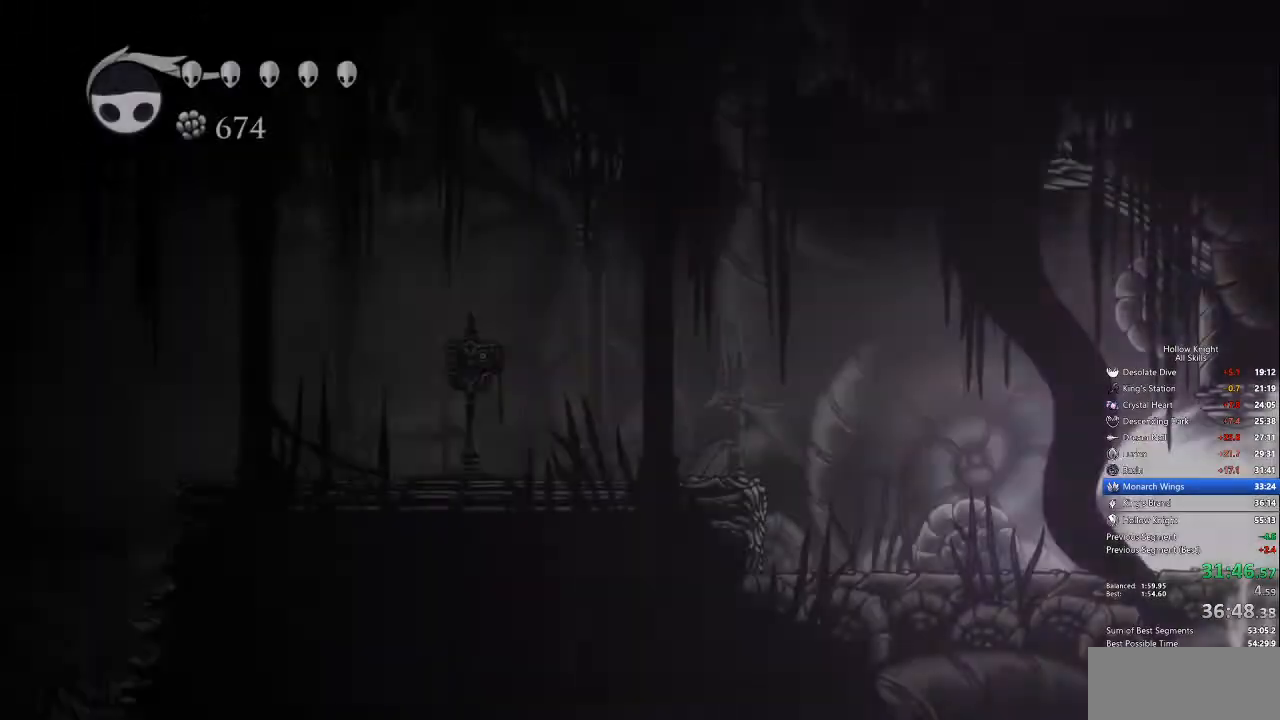
{"keys": [], "events": [[134, "cdash", "down"], [184, "left", "up"], [234, "cdash", "up"]]}
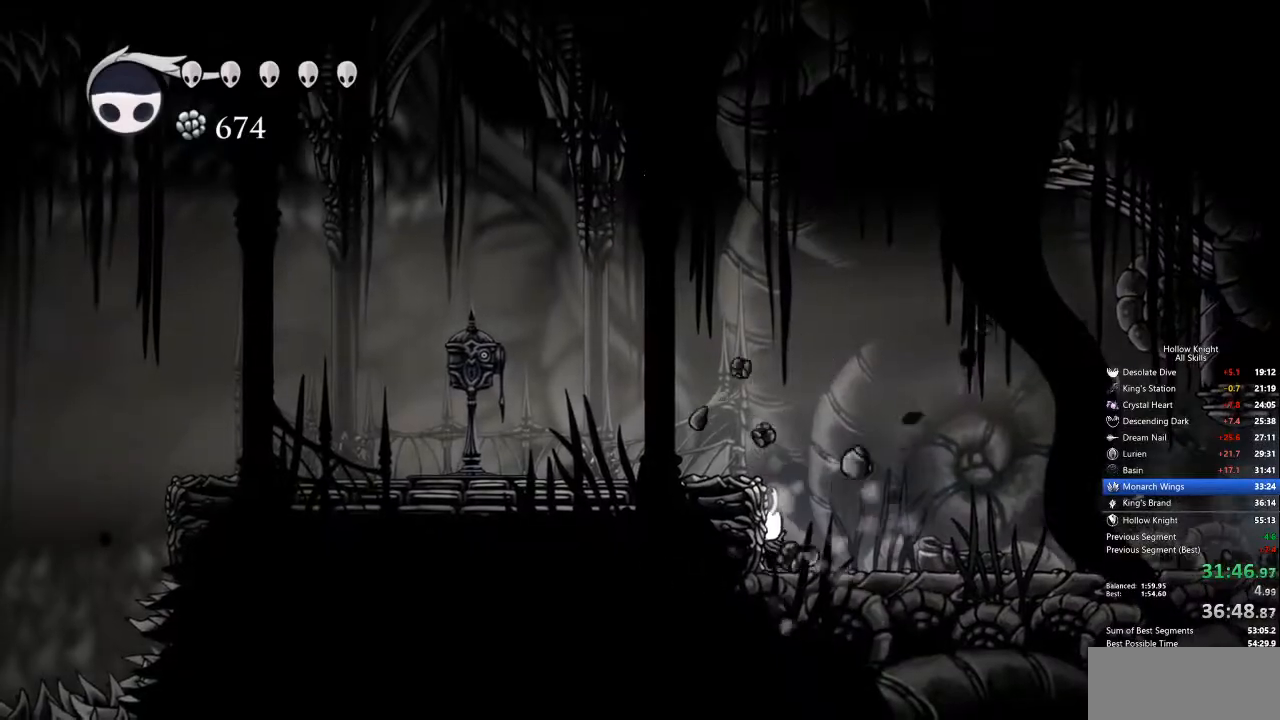
{"keys": ["dash", "left"], "events": [[251, "jump", "down"], [401, "left", "down"], [434, "dash", "down"], [485, "jump", "up"]]}
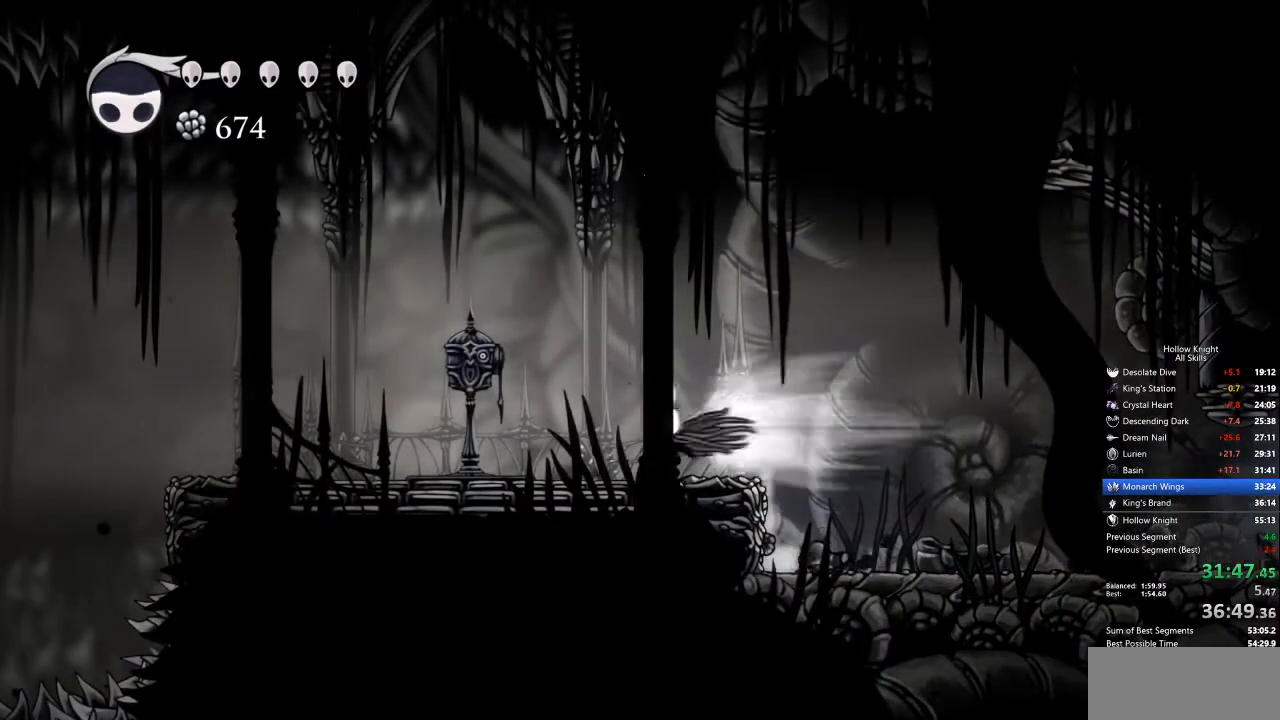
{"keys": [], "events": [[34, "dash", "up"], [268, "down", "down"], [268, "left", "up"], [318, "down", "up"], [401, "down", "down"], [451, "down", "up"]]}
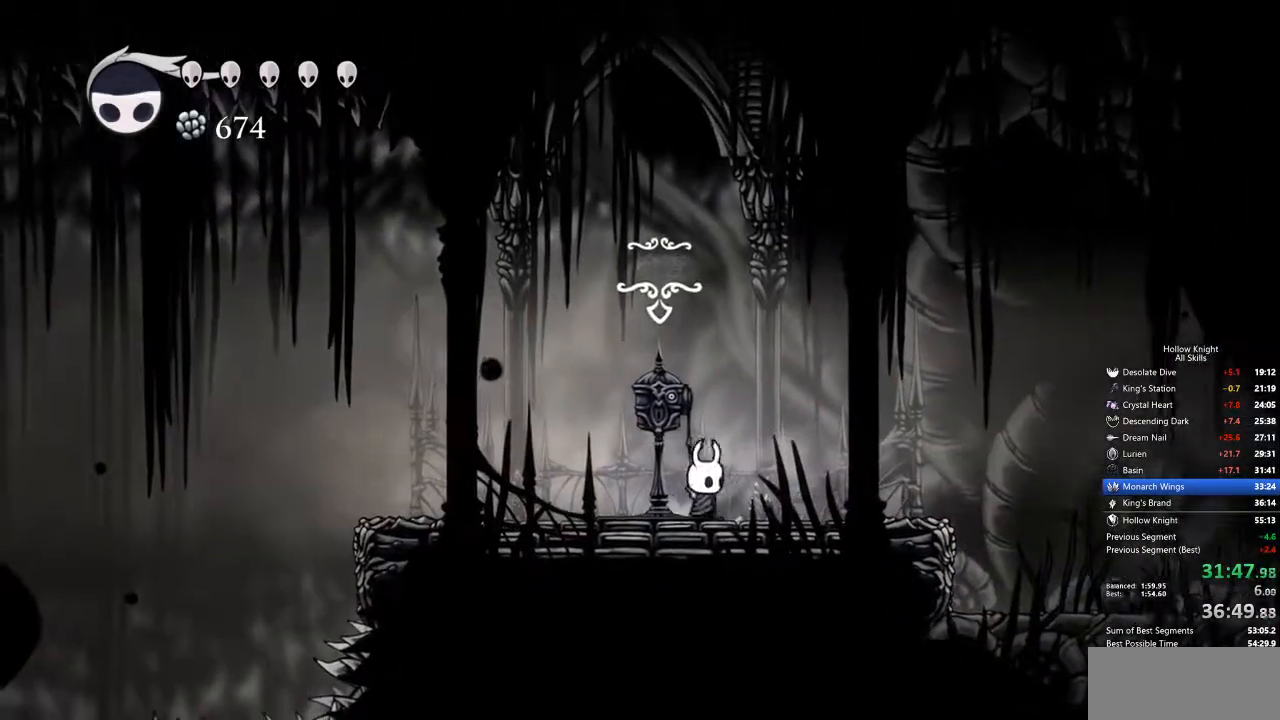
{"keys": [], "events": [[50, "down", "down"], [134, "down", "up"]]}
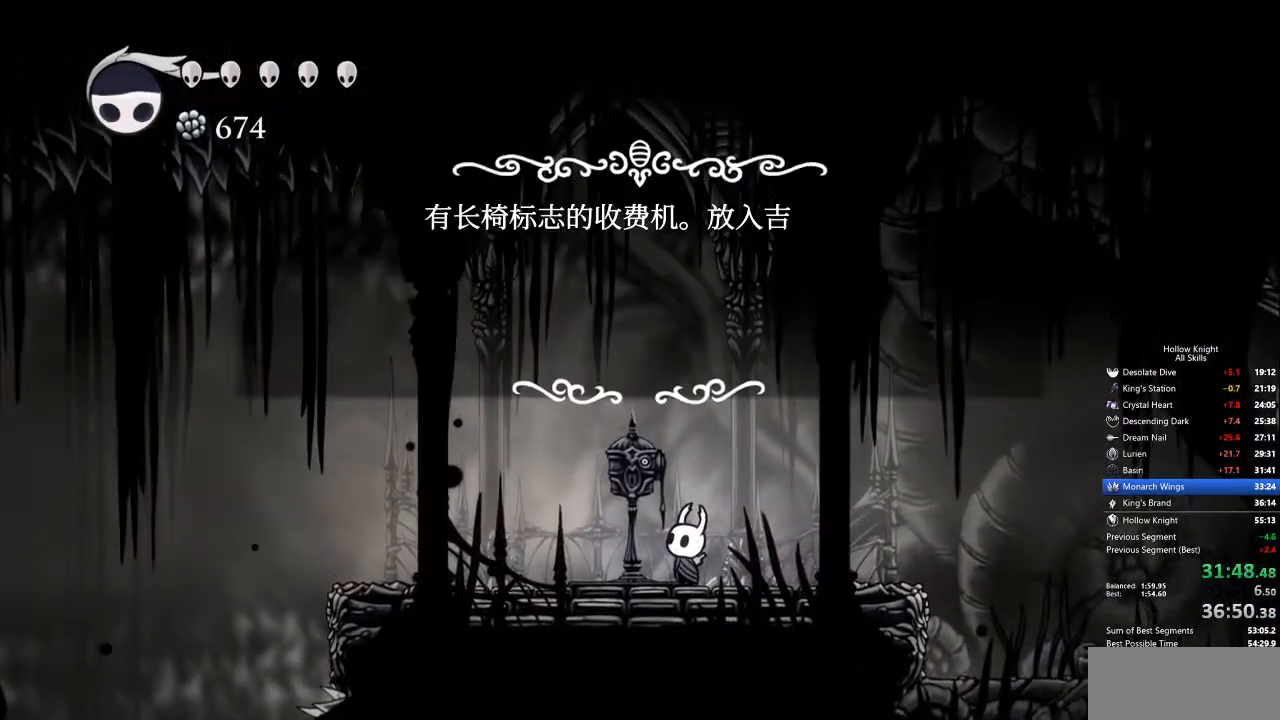
{"keys": [], "events": []}
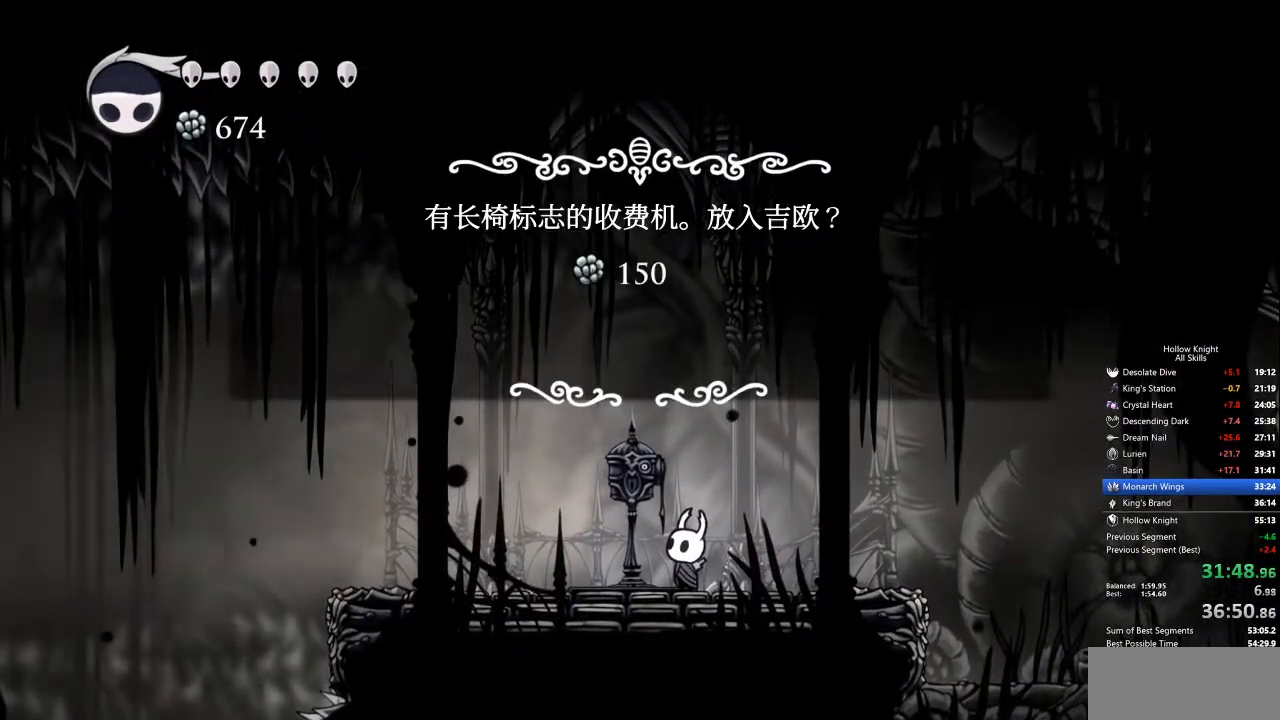
{"keys": [], "events": [[300, "left", "down"], [350, "jump", "down"], [350, "left", "up"], [451, "jump", "up"]]}
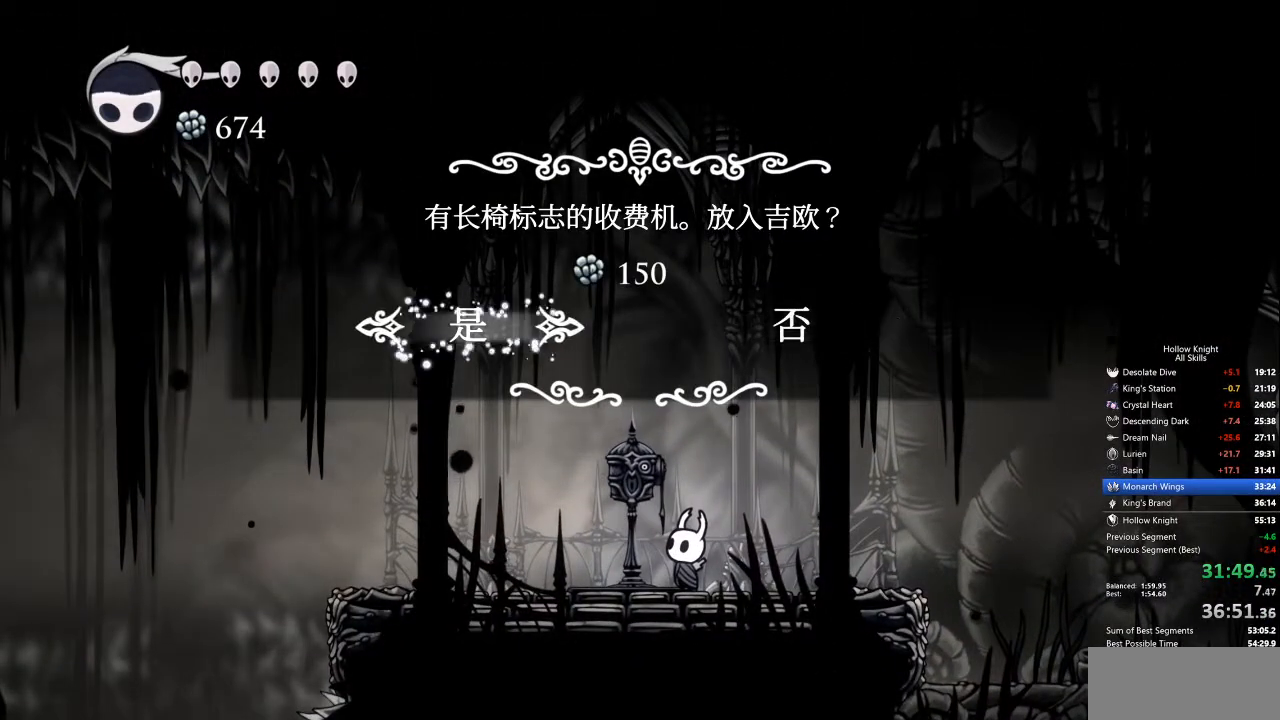
{"keys": ["right"], "events": [[250, "right", "down"]]}
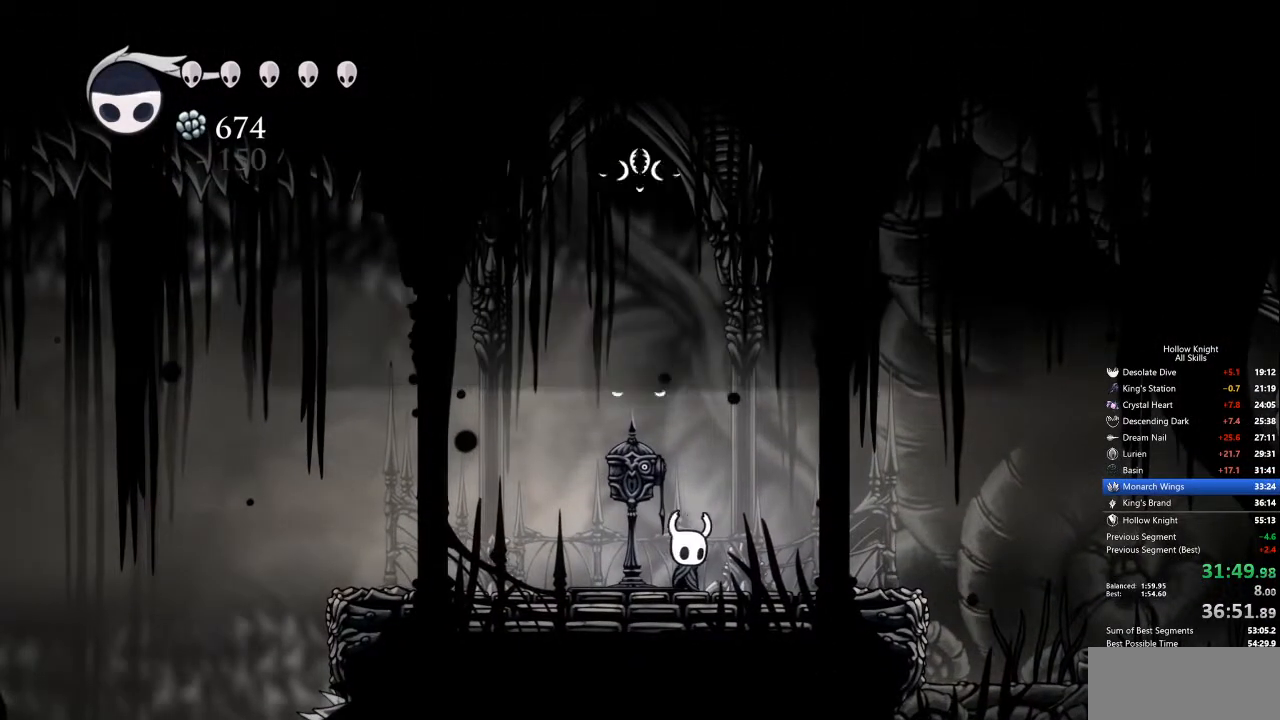
{"keys": ["right"], "events": [[217, "dash", "down"], [317, "dash", "up"]]}
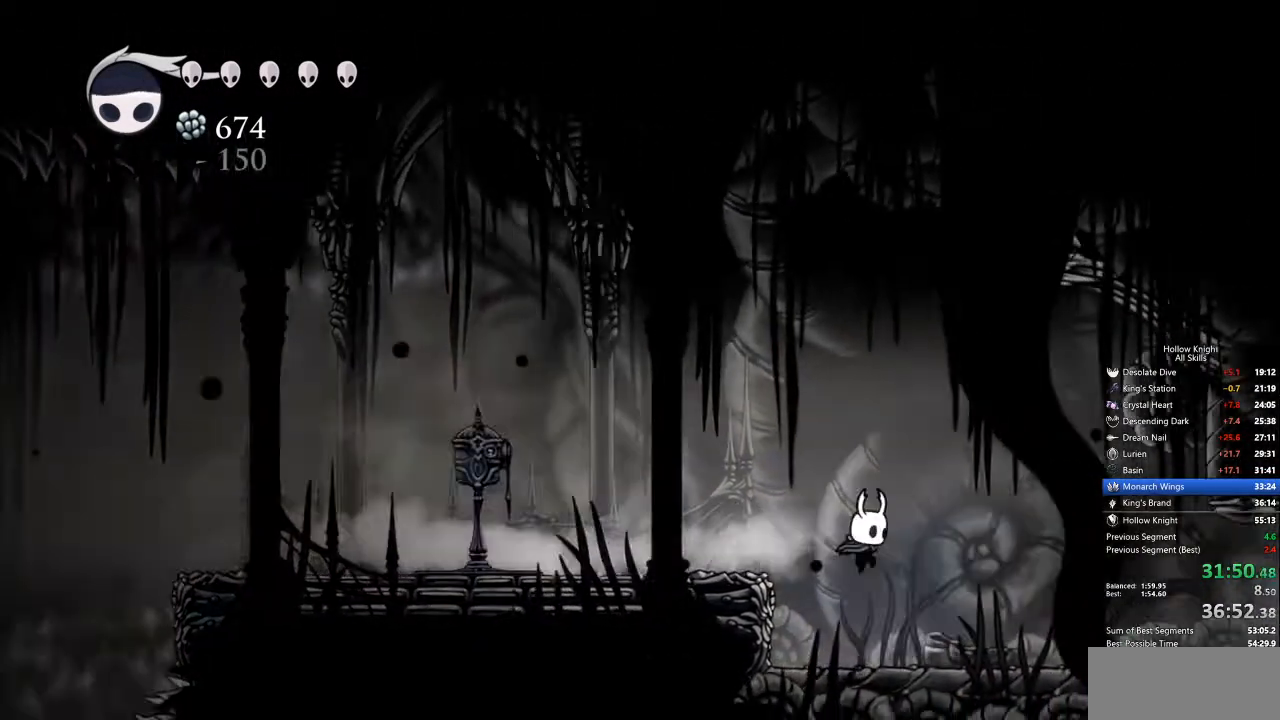
{"keys": ["dash", "right"], "events": [[334, "dash", "down"], [418, "dash", "up"], [501, "dash", "down"]]}
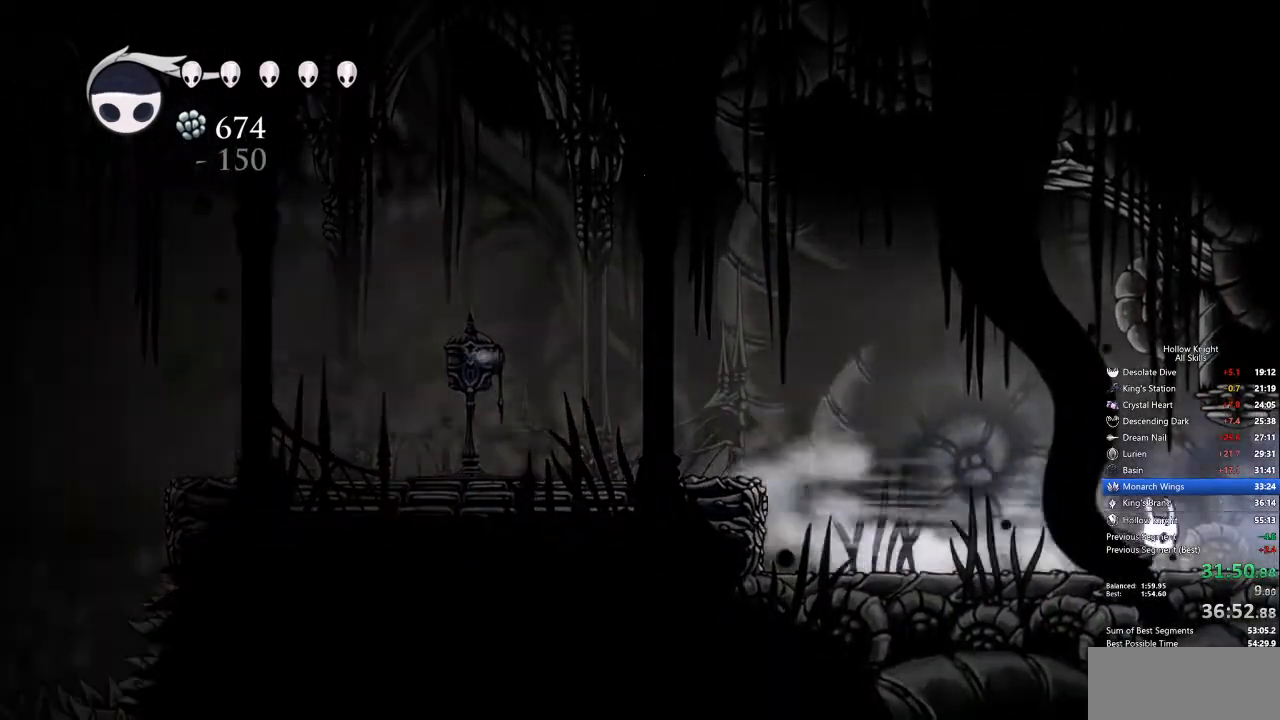
{"keys": ["right"], "events": [[50, "dash", "up"], [134, "dash", "down"], [201, "dash", "up"], [284, "dash", "down"], [318, "dash", "up"], [418, "dash", "down"], [468, "dash", "up"]]}